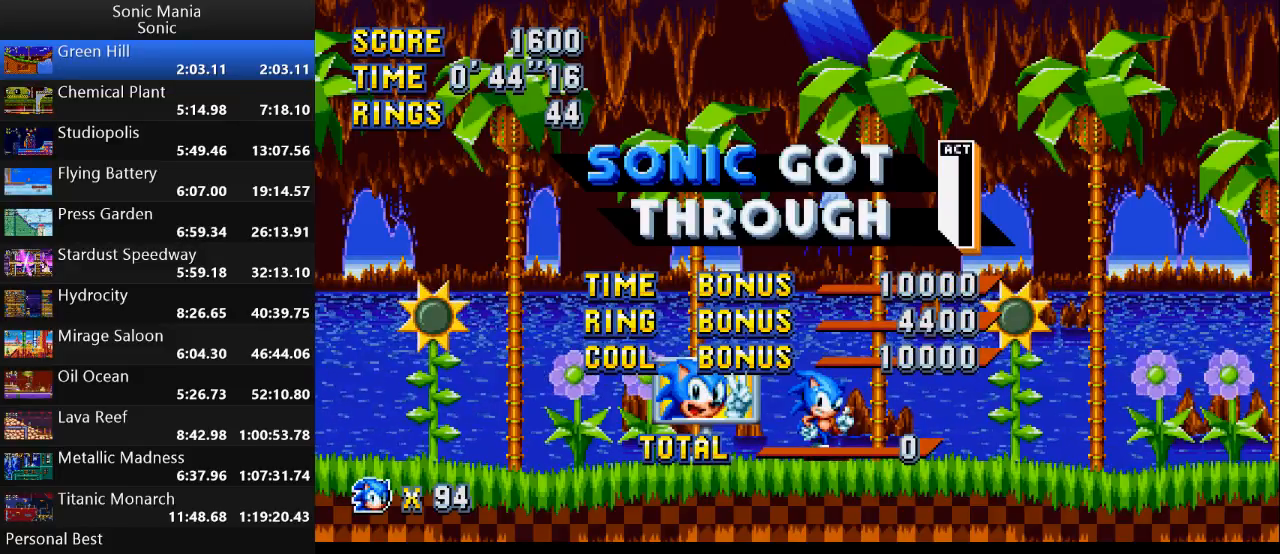
Gameplay with a controller (Xbox layout); each line is a JSON object with the inputs held at the frame after it. "events" lists button and stick changes between this image and that frame as [ms after this image, input, new state], when the widget could be followed in between. Not read: DPAD_DOWN DPAD_LEFT DPAD_RIGHT DPAD_UP L2 L3 R1 R2 R3 SELECT START X Y.
{"buttons": ["B"], "left_stick": "center", "right_stick": "center", "events": [[33, "B", "down"], [133, "B", "up"], [167, "A", "down"], [267, "A", "up"], [267, "B", "down"], [367, "B", "up"], [400, "A", "down"], [467, "A", "up"], [467, "B", "down"]]}
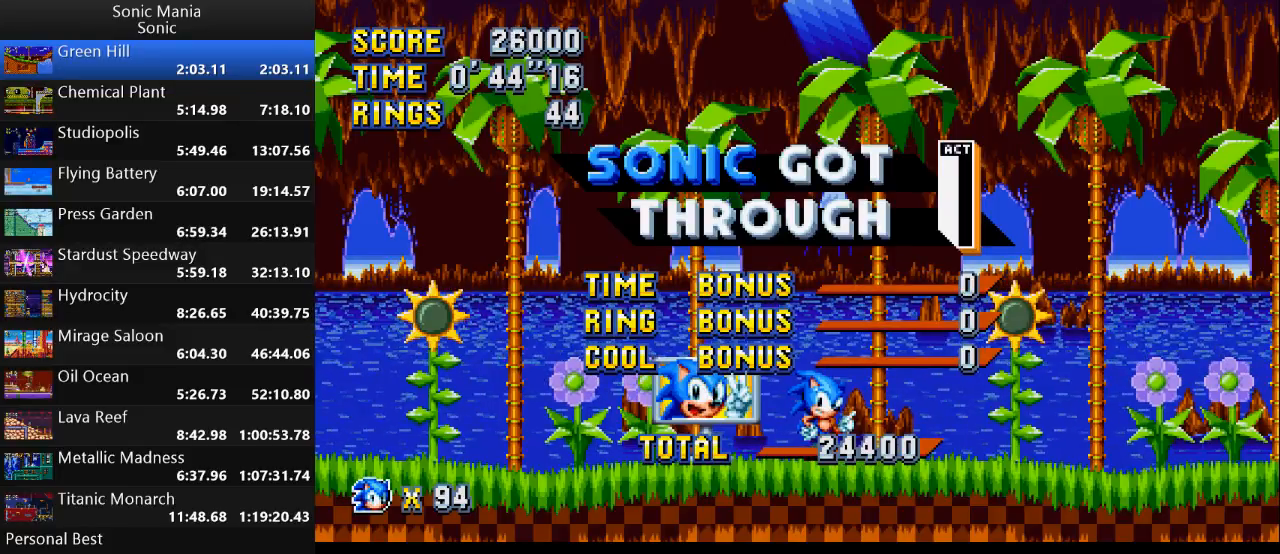
{"buttons": ["B"], "left_stick": "center", "right_stick": "center", "events": [[100, "A", "down"], [100, "B", "up"], [200, "A", "up"], [200, "B", "down"], [333, "A", "down"], [333, "B", "up"], [433, "A", "up"], [433, "B", "down"]]}
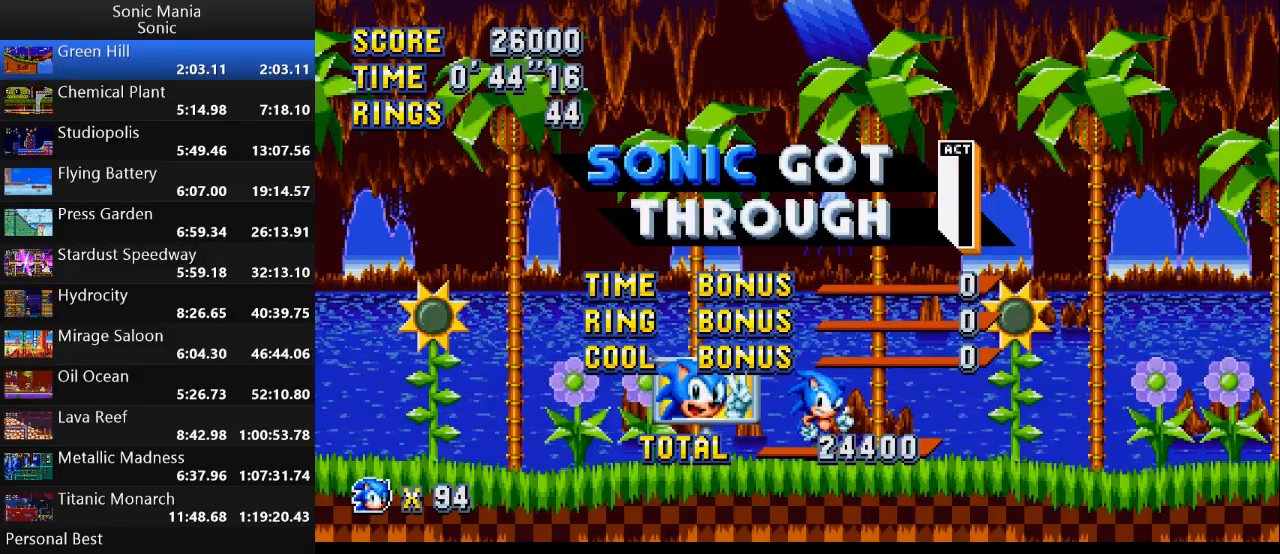
{"buttons": [], "left_stick": "center", "right_stick": "center", "events": [[67, "B", "up"]]}
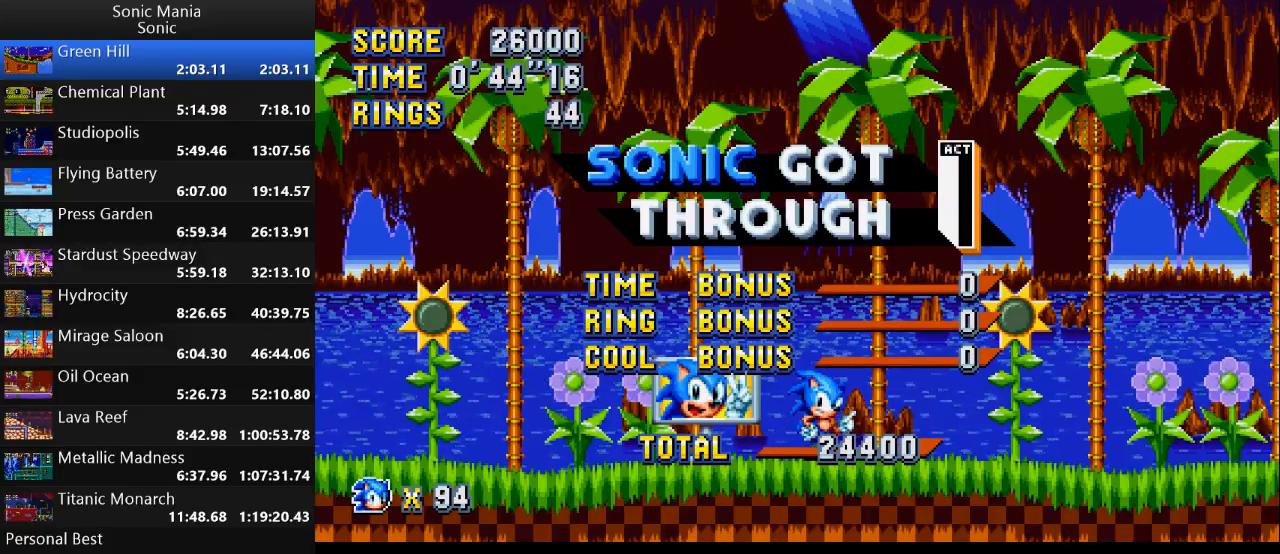
{"buttons": [], "left_stick": "center", "right_stick": "center", "events": []}
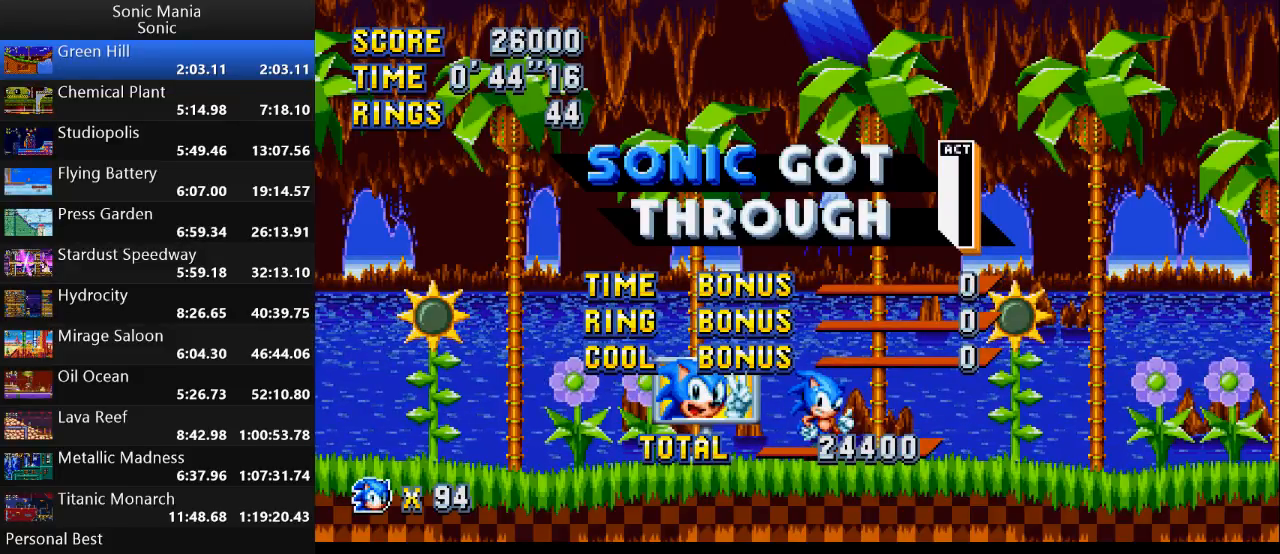
{"buttons": [], "left_stick": "down", "right_stick": "center", "events": [[433, "left_stick", "down"]]}
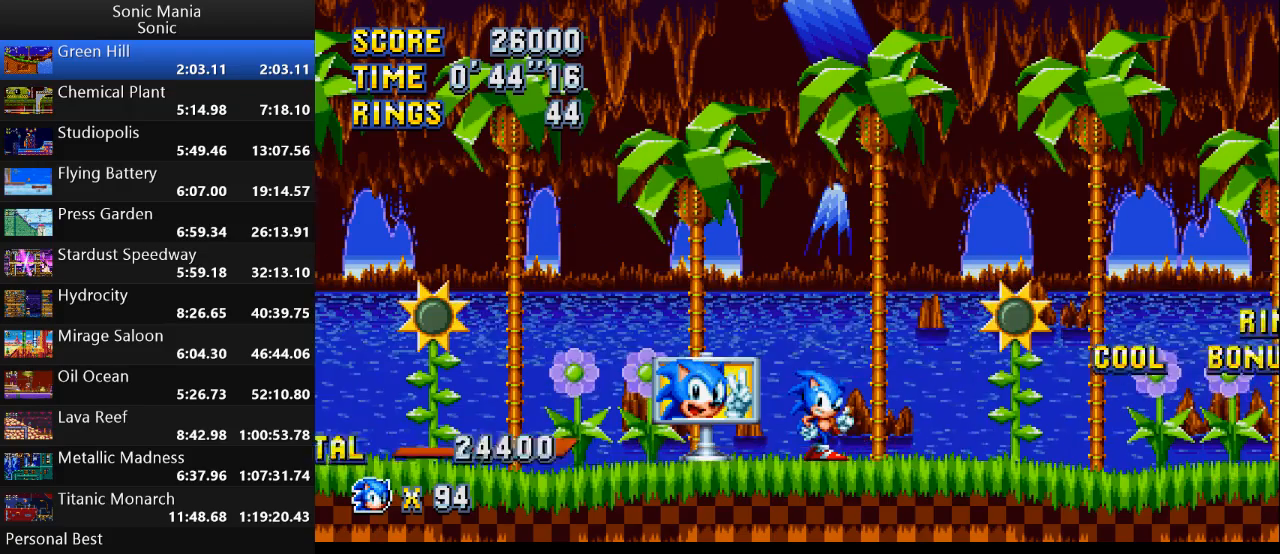
{"buttons": [], "left_stick": "down", "right_stick": "center", "events": []}
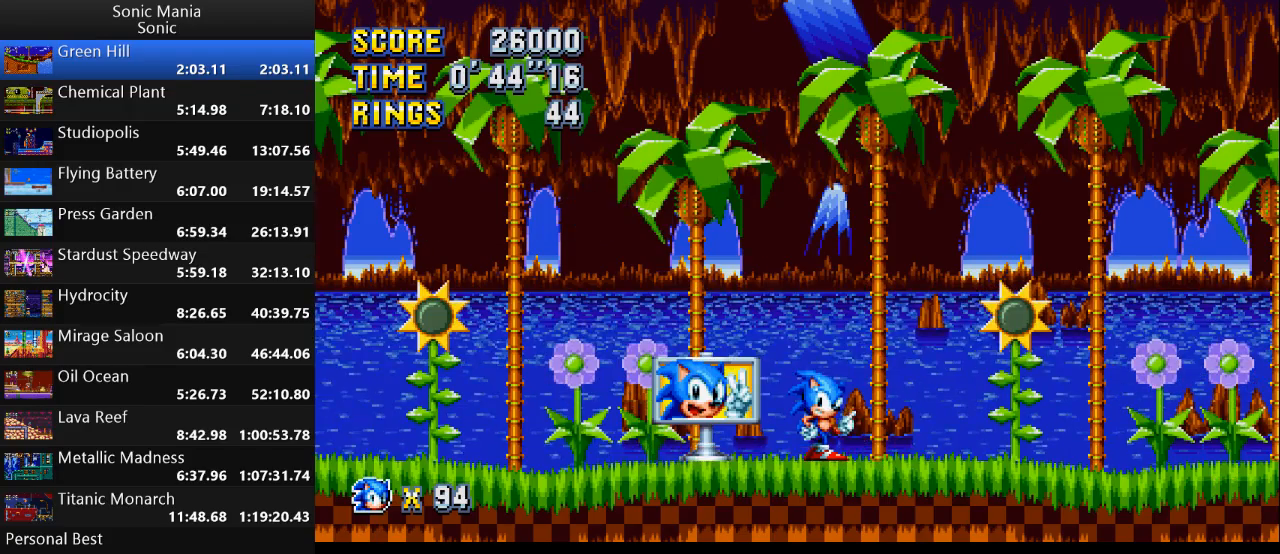
{"buttons": ["A"], "left_stick": "down", "right_stick": "center", "events": [[267, "A", "down"], [333, "B", "down"], [367, "A", "up"], [433, "B", "up"], [500, "A", "down"]]}
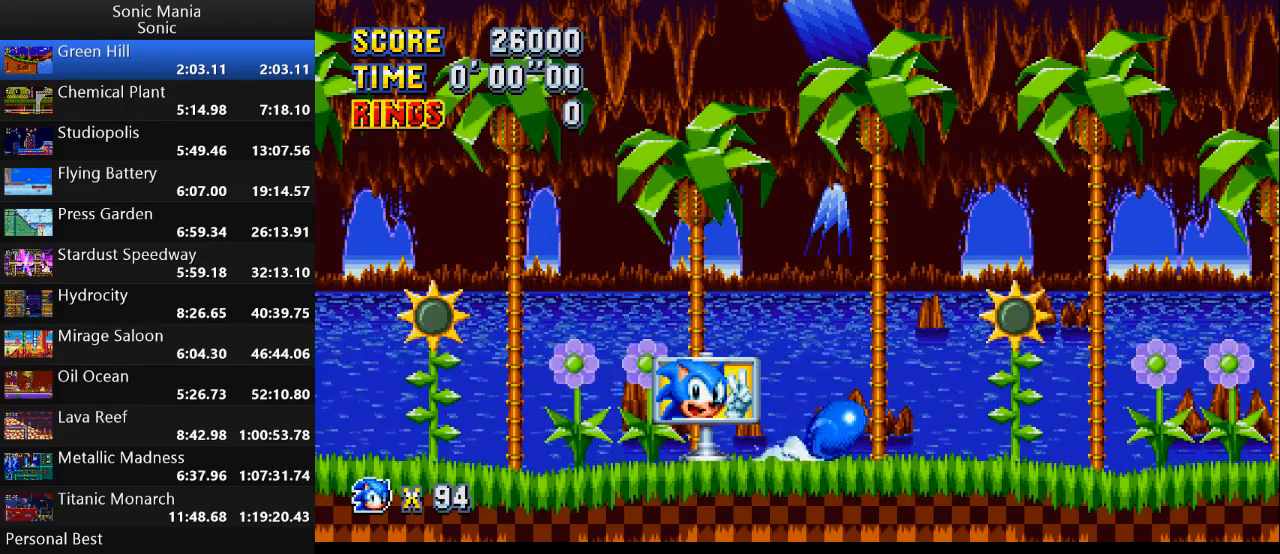
{"buttons": ["B"], "left_stick": "down", "right_stick": "center", "events": [[33, "B", "down"], [67, "A", "up"], [167, "B", "up"], [200, "A", "down"], [267, "A", "up"], [267, "B", "down"], [367, "B", "up"], [433, "A", "down"], [467, "B", "down"], [500, "A", "up"]]}
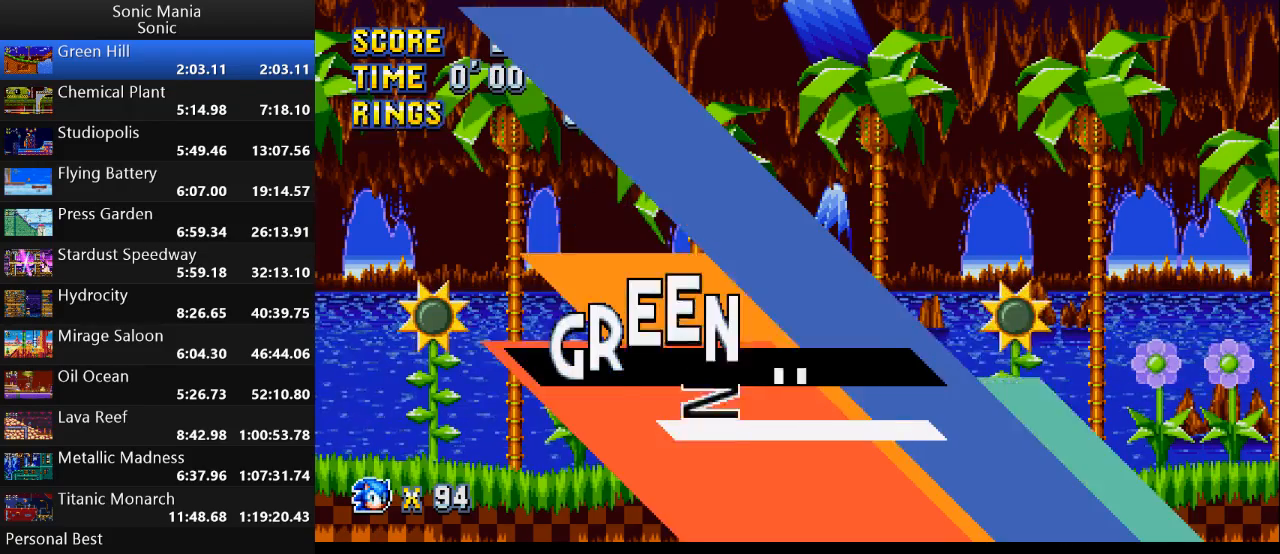
{"buttons": [], "left_stick": "down", "right_stick": "center", "events": [[100, "B", "up"], [133, "A", "down"], [167, "B", "down"], [200, "A", "up"], [300, "B", "up"], [333, "A", "down"], [367, "B", "down"], [400, "A", "up"], [500, "B", "up"]]}
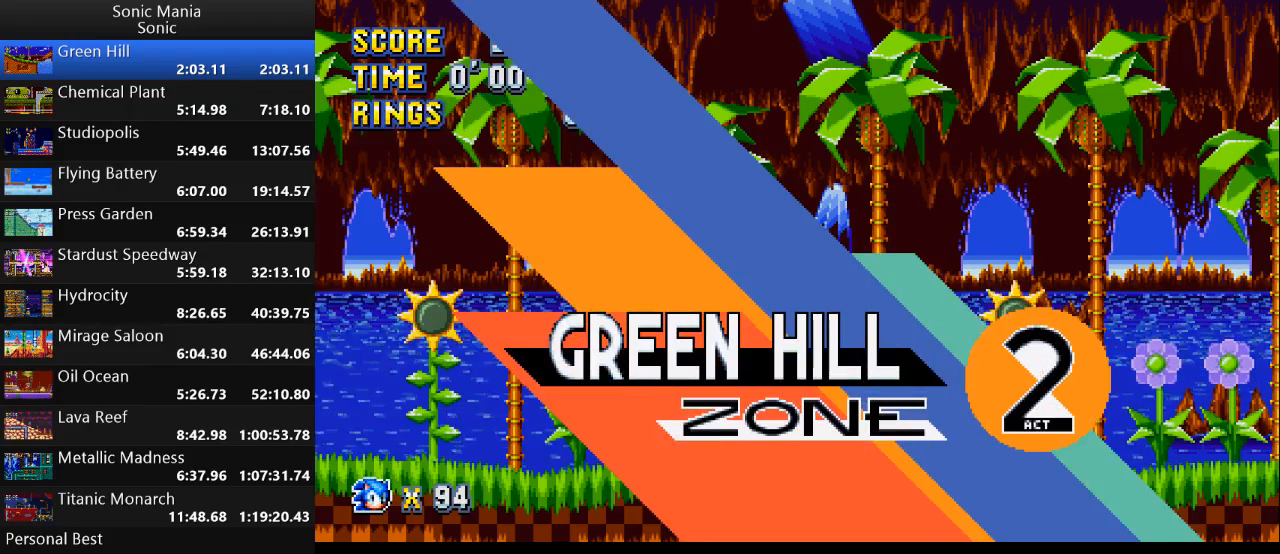
{"buttons": ["A"], "left_stick": "right", "right_stick": "center", "events": [[33, "A", "down"], [100, "B", "down"], [167, "A", "up"], [233, "B", "up"], [233, "left_stick", "center"], [333, "left_stick", "right"], [400, "A", "down"]]}
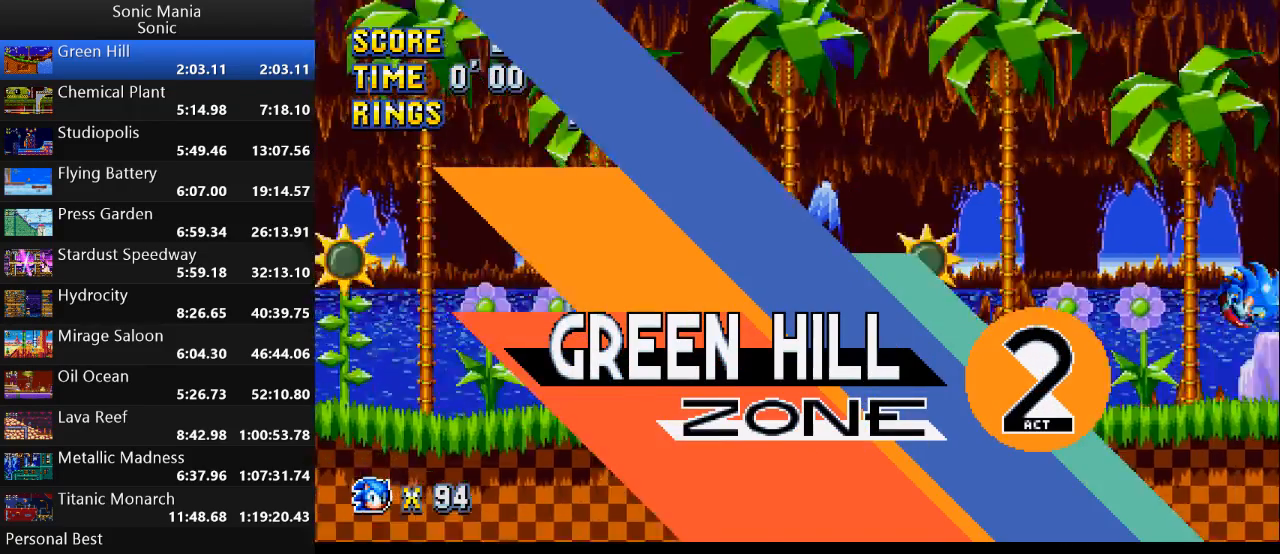
{"buttons": [], "left_stick": "right", "right_stick": "center", "events": [[200, "A", "up"]]}
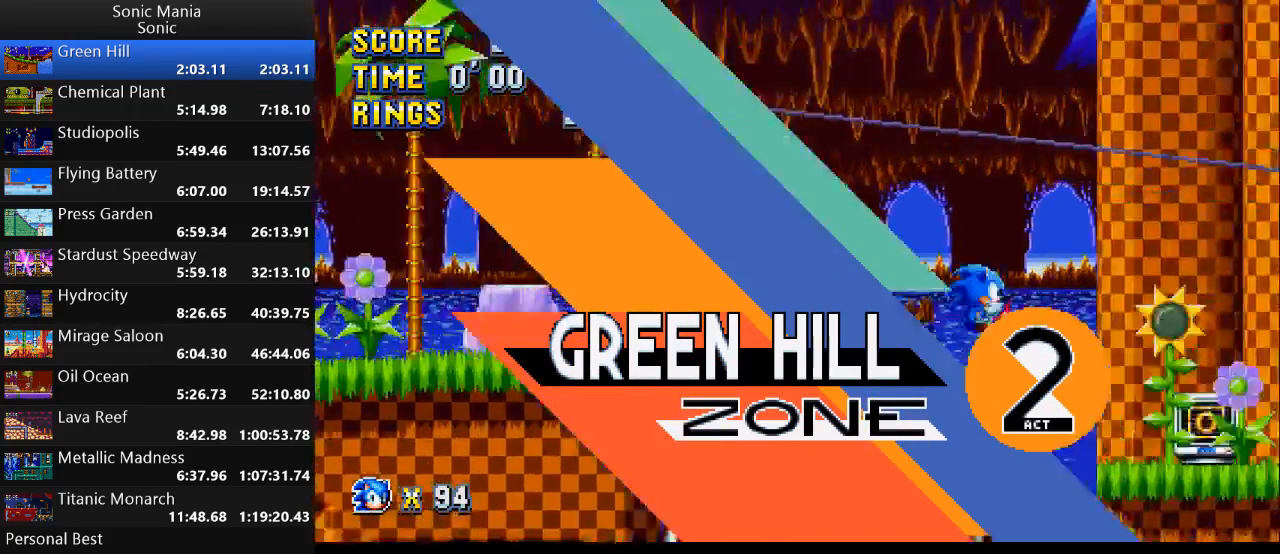
{"buttons": ["A"], "left_stick": "right", "right_stick": "center", "events": [[400, "A", "down"]]}
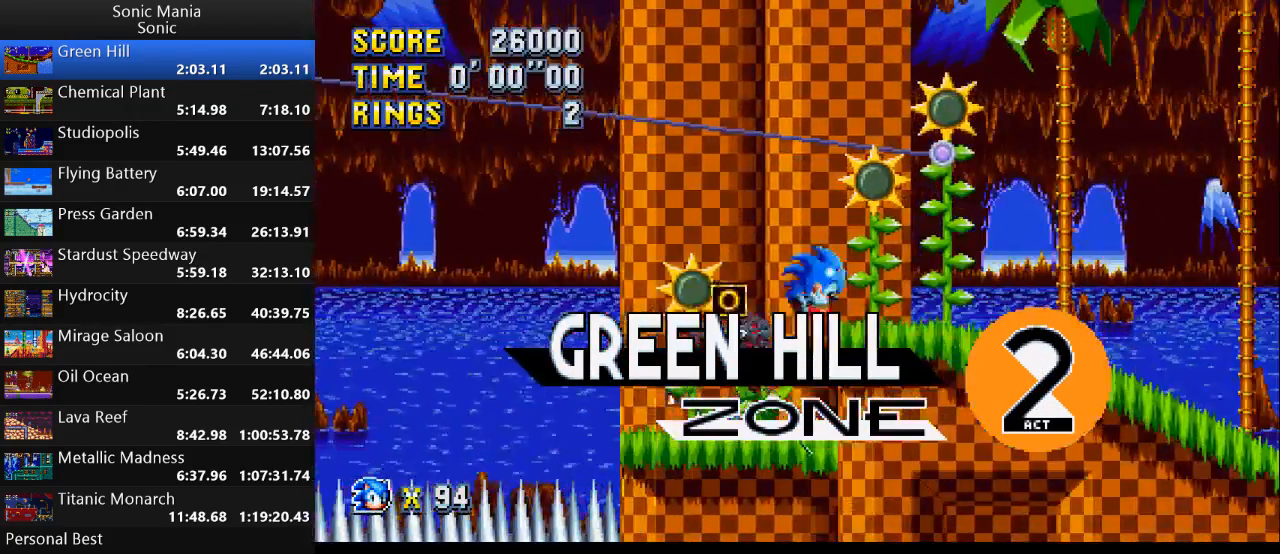
{"buttons": ["B"], "left_stick": "right", "right_stick": "center", "events": [[33, "A", "up"], [400, "B", "down"]]}
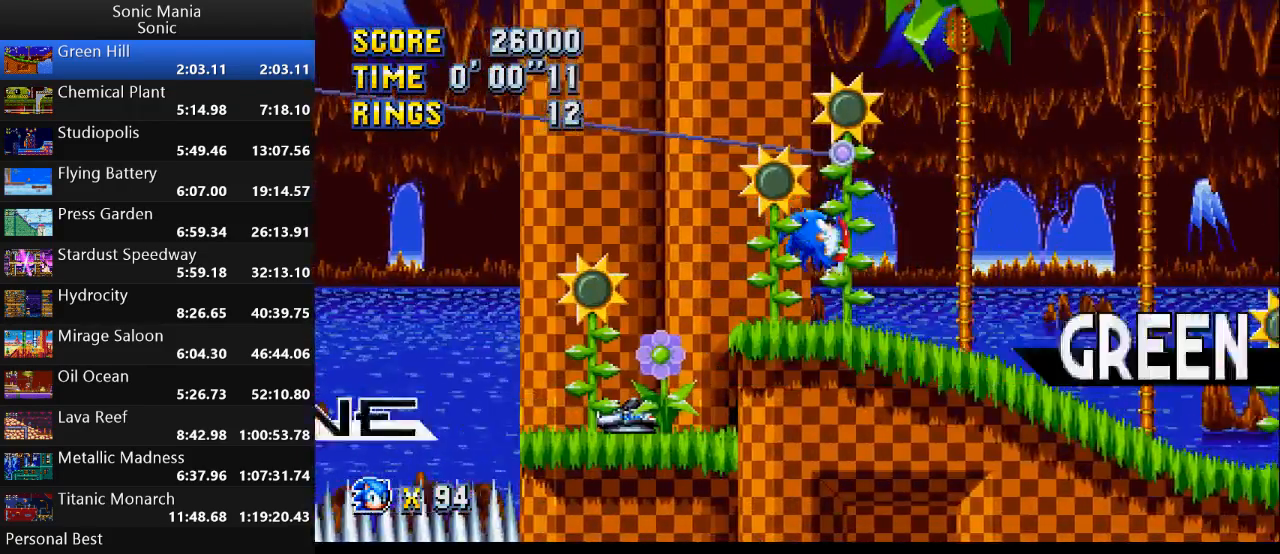
{"buttons": [], "left_stick": "right", "right_stick": "center", "events": [[400, "B", "up"]]}
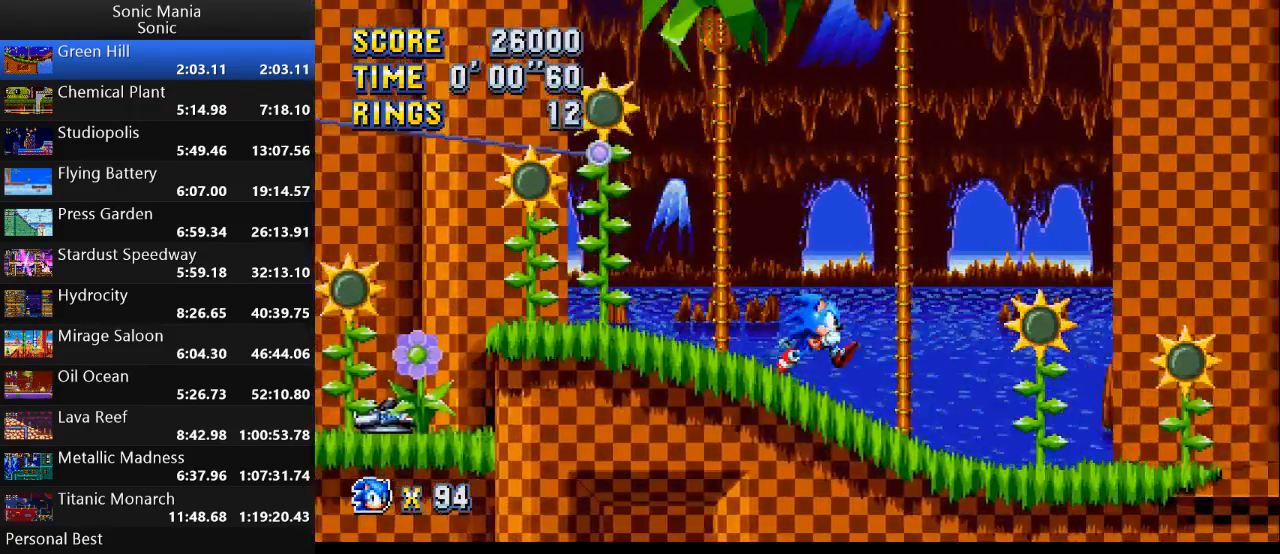
{"buttons": [], "left_stick": "right", "right_stick": "center", "events": []}
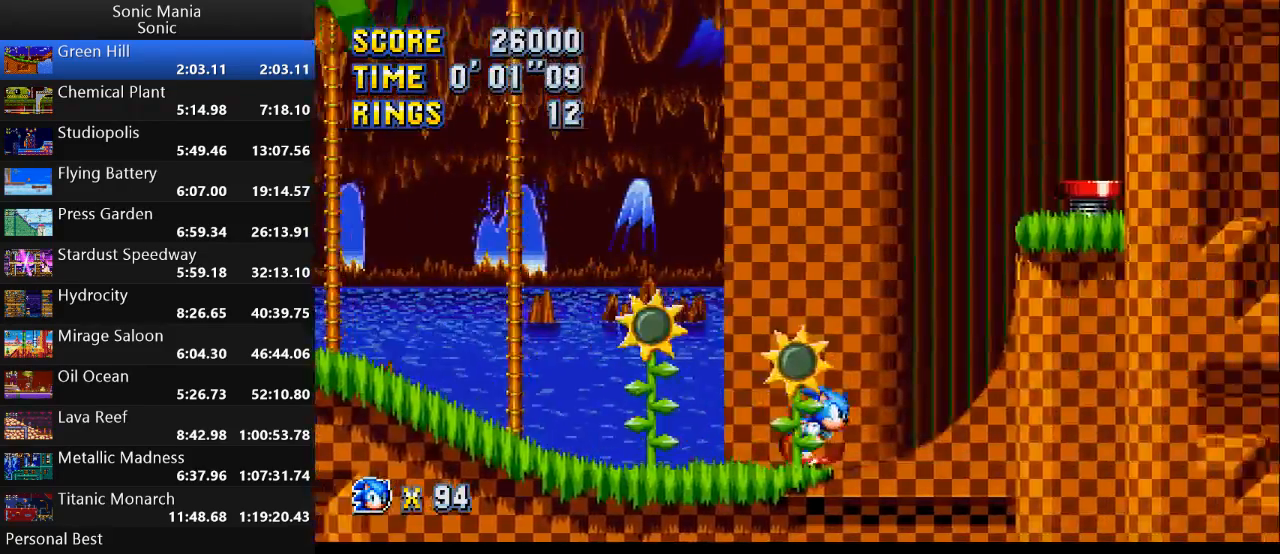
{"buttons": [], "left_stick": "right", "right_stick": "center", "events": []}
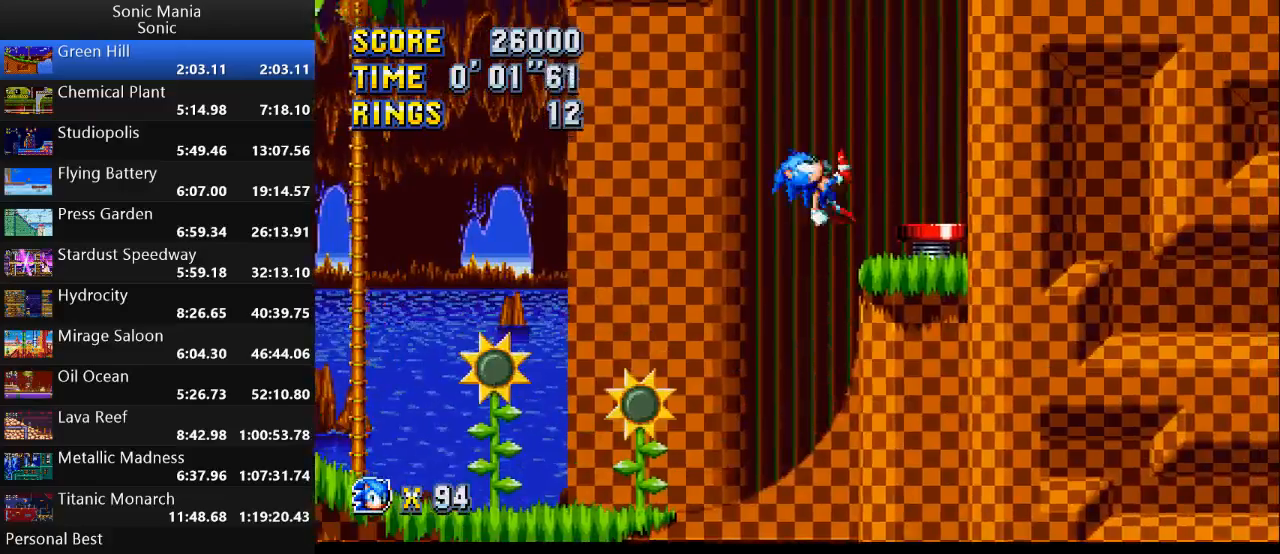
{"buttons": [], "left_stick": "right", "right_stick": "center", "events": []}
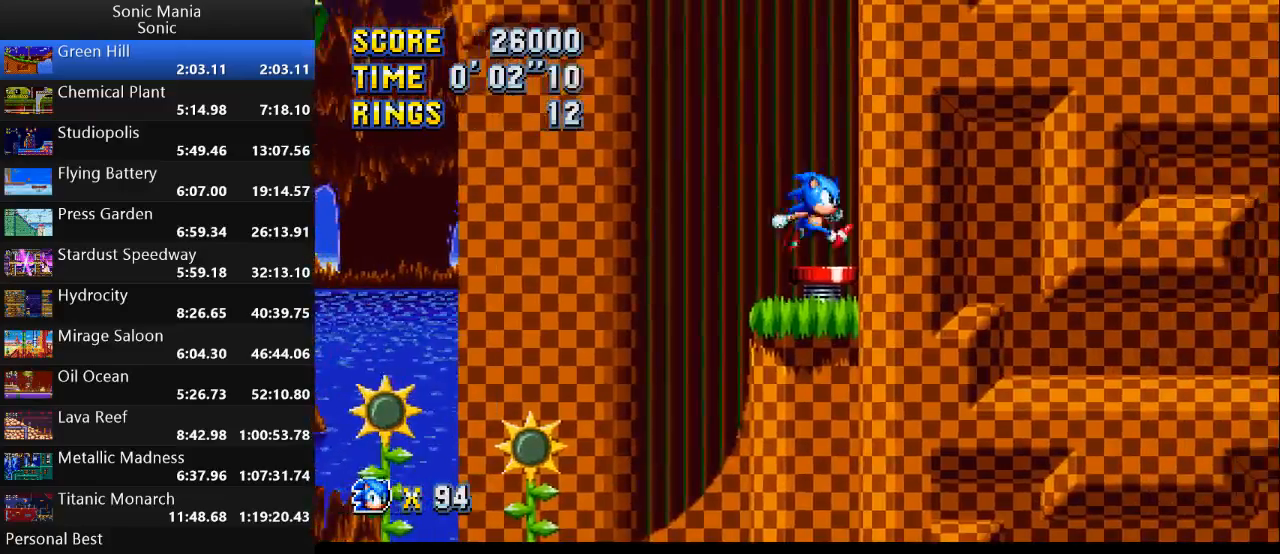
{"buttons": [], "left_stick": "right", "right_stick": "center", "events": []}
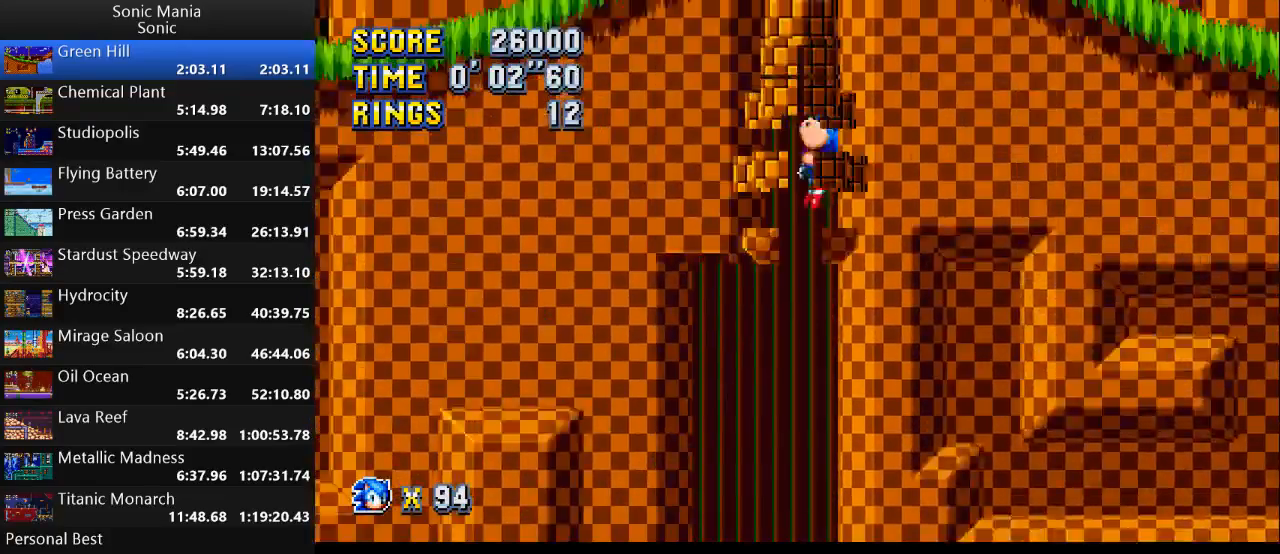
{"buttons": [], "left_stick": "right", "right_stick": "center", "events": []}
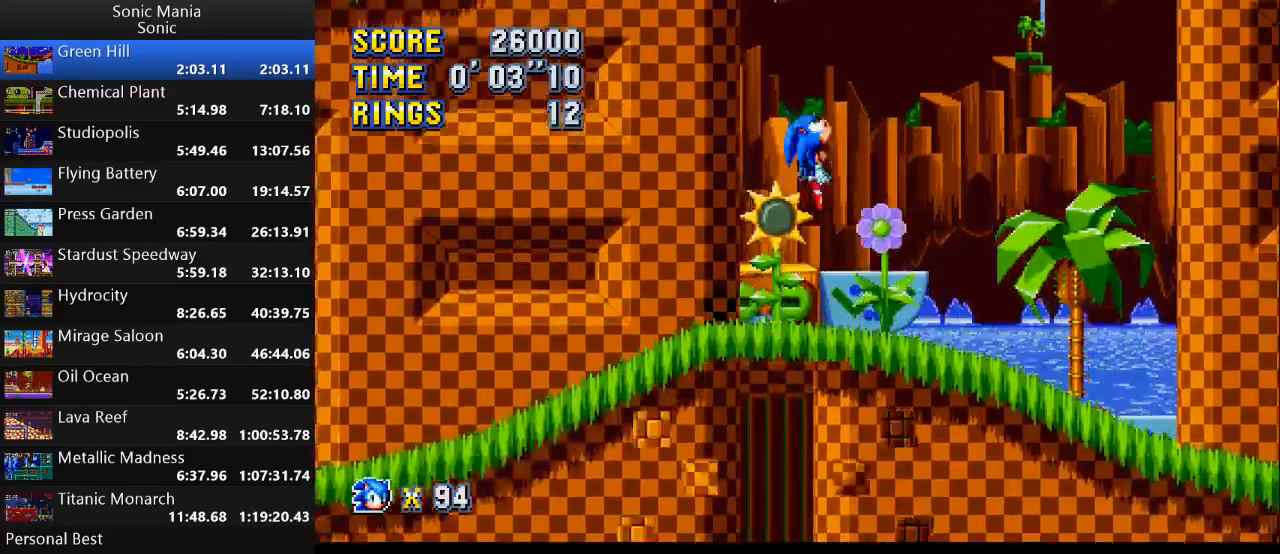
{"buttons": [], "left_stick": "right", "right_stick": "center", "events": []}
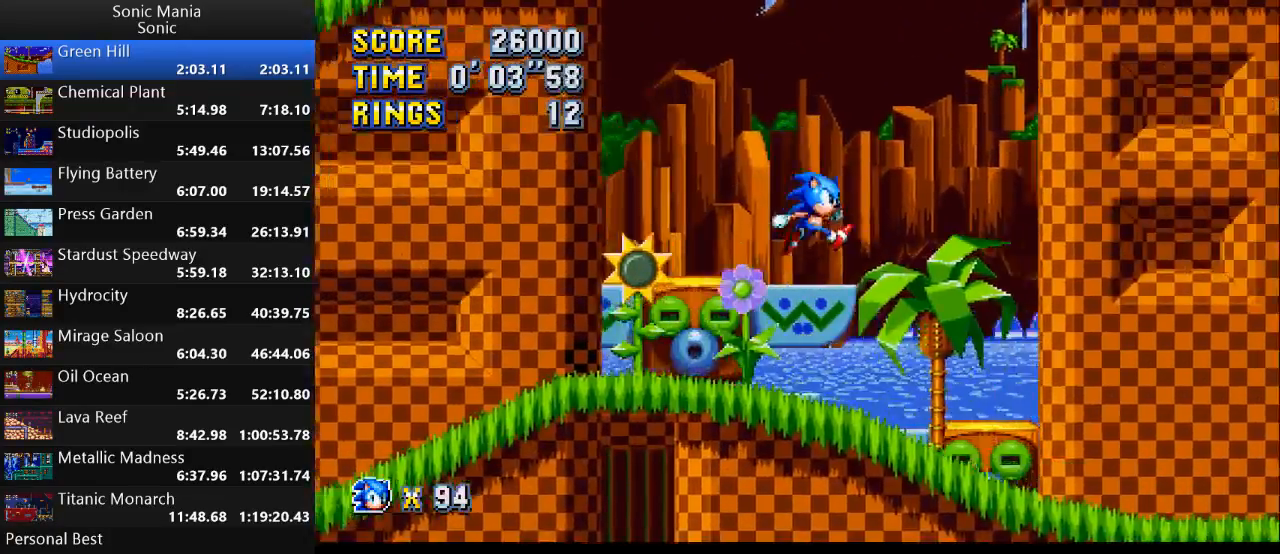
{"buttons": [], "left_stick": "right", "right_stick": "center", "events": []}
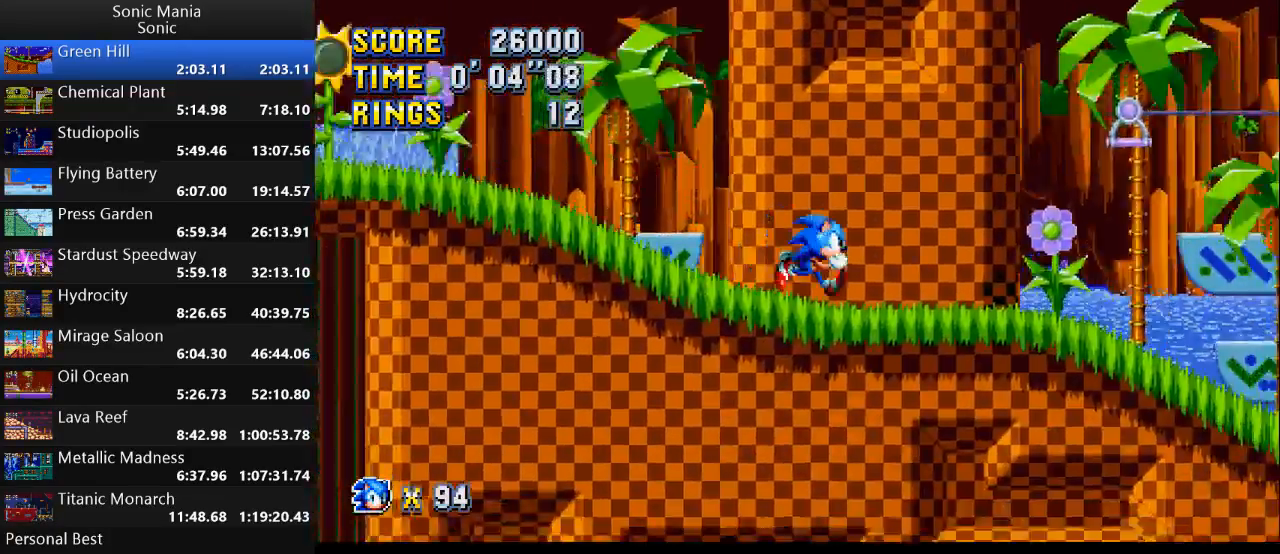
{"buttons": [], "left_stick": "right", "right_stick": "center", "events": [[300, "A", "down"], [433, "A", "up"]]}
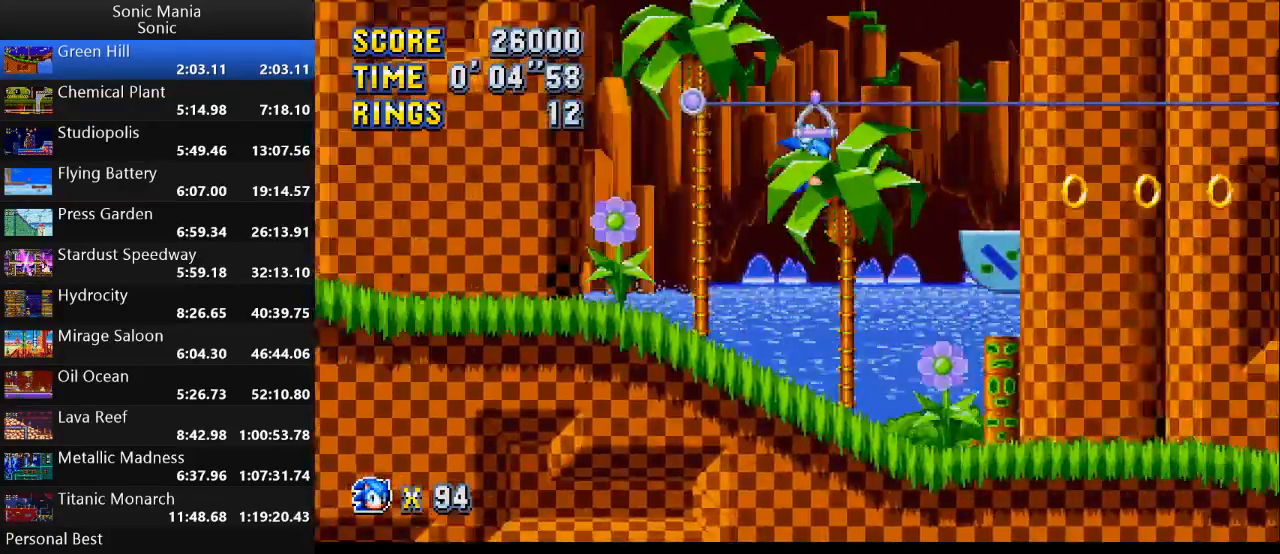
{"buttons": [], "left_stick": "right", "right_stick": "center", "events": []}
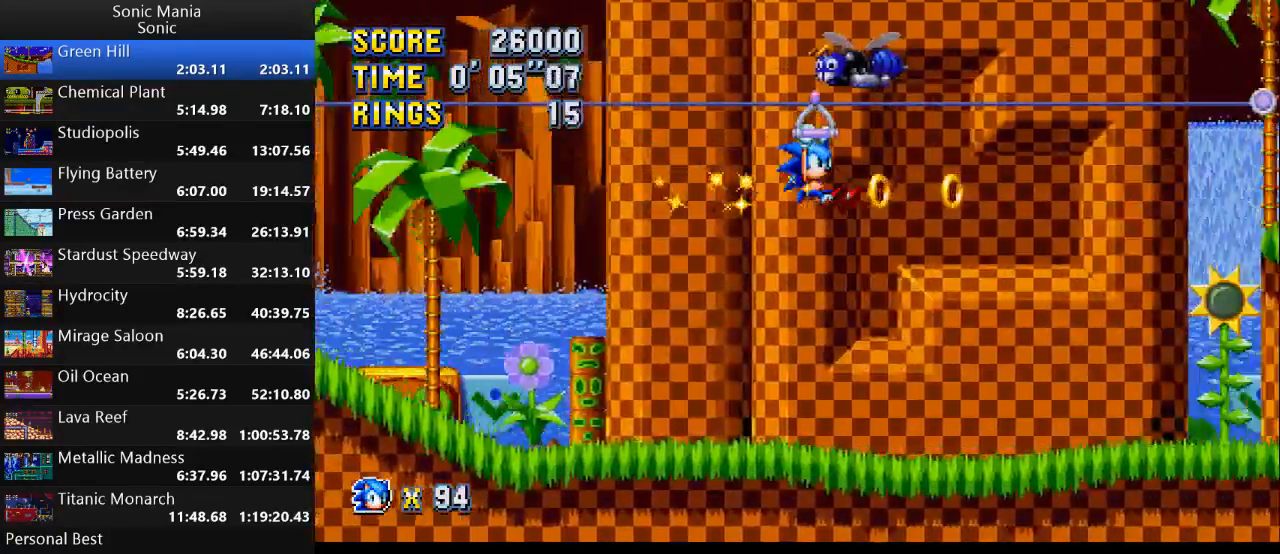
{"buttons": [], "left_stick": "right", "right_stick": "center", "events": []}
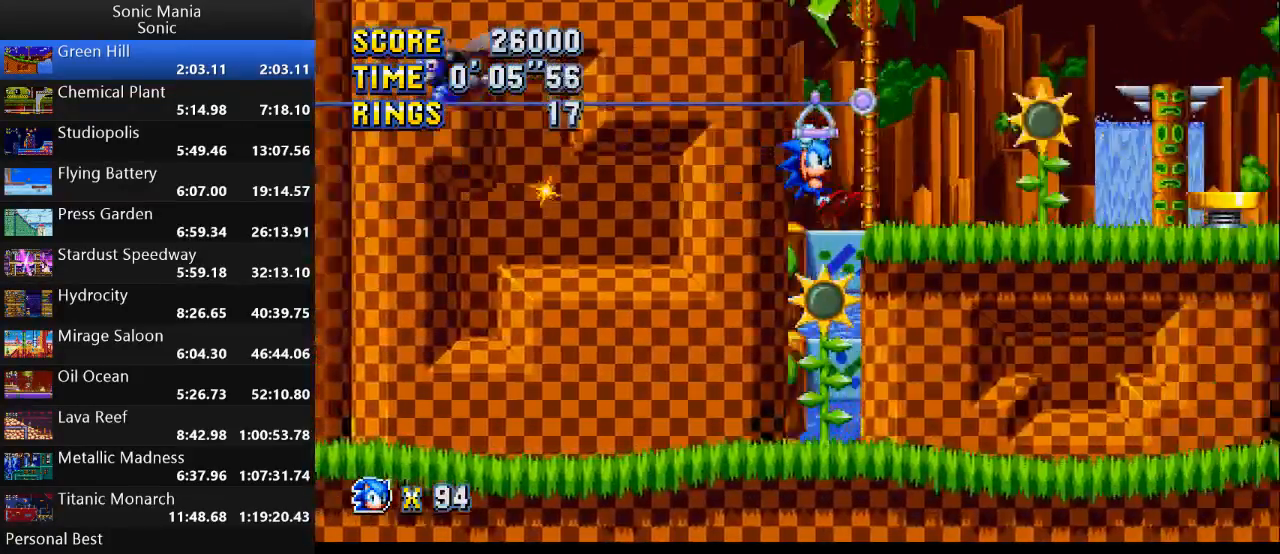
{"buttons": [], "left_stick": "right", "right_stick": "center", "events": []}